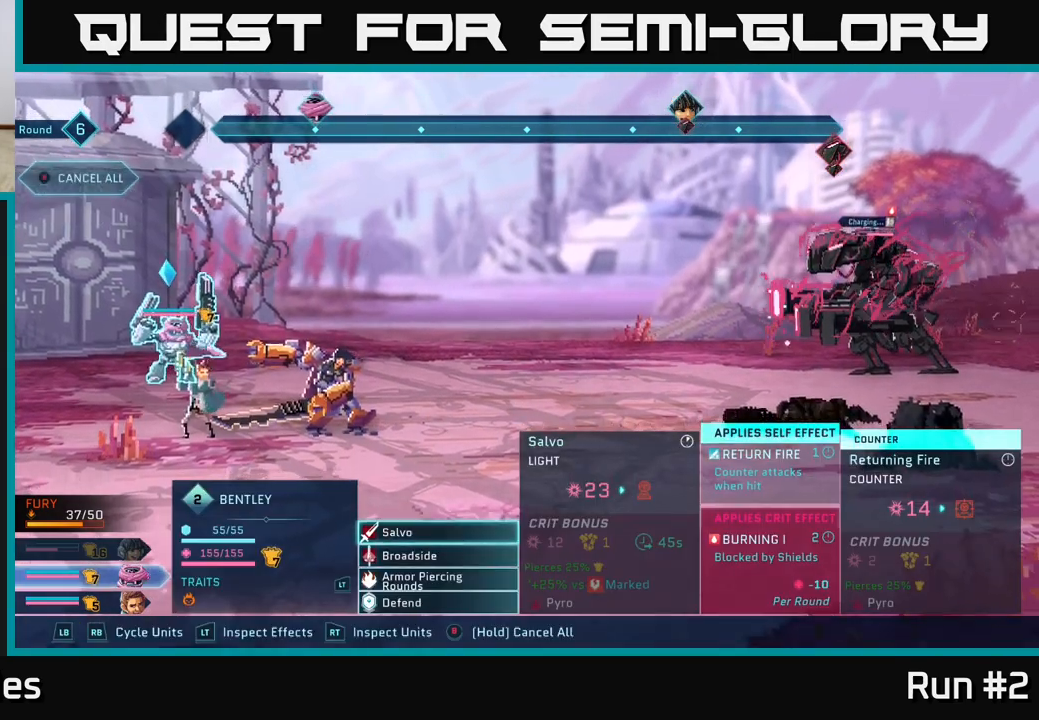
Gameplay with a controller (Xbox layout); each line is a JSON object with the inputs held at the frame after it. "events" lists button and stick changes between this image and that frame as [ms after this image, input, new state], when the widget could be followed in between.
{"buttons": [], "left_stick": "center", "right_stick": "center", "events": []}
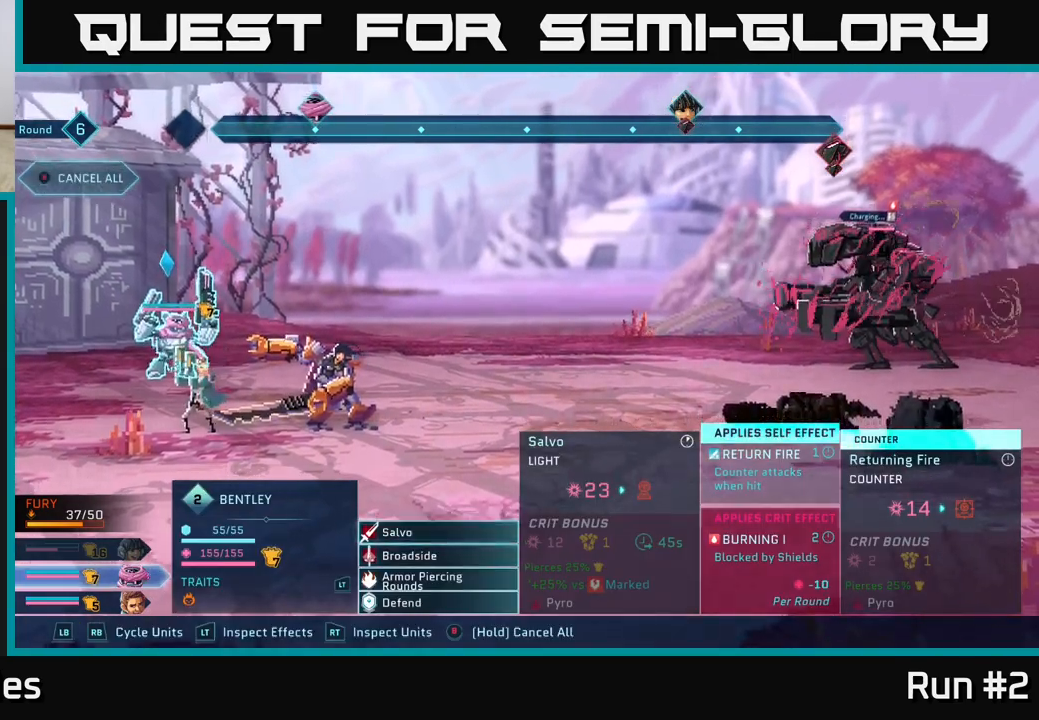
{"buttons": ["A"], "left_stick": "center", "right_stick": "center", "events": [[483, "A", "down"]]}
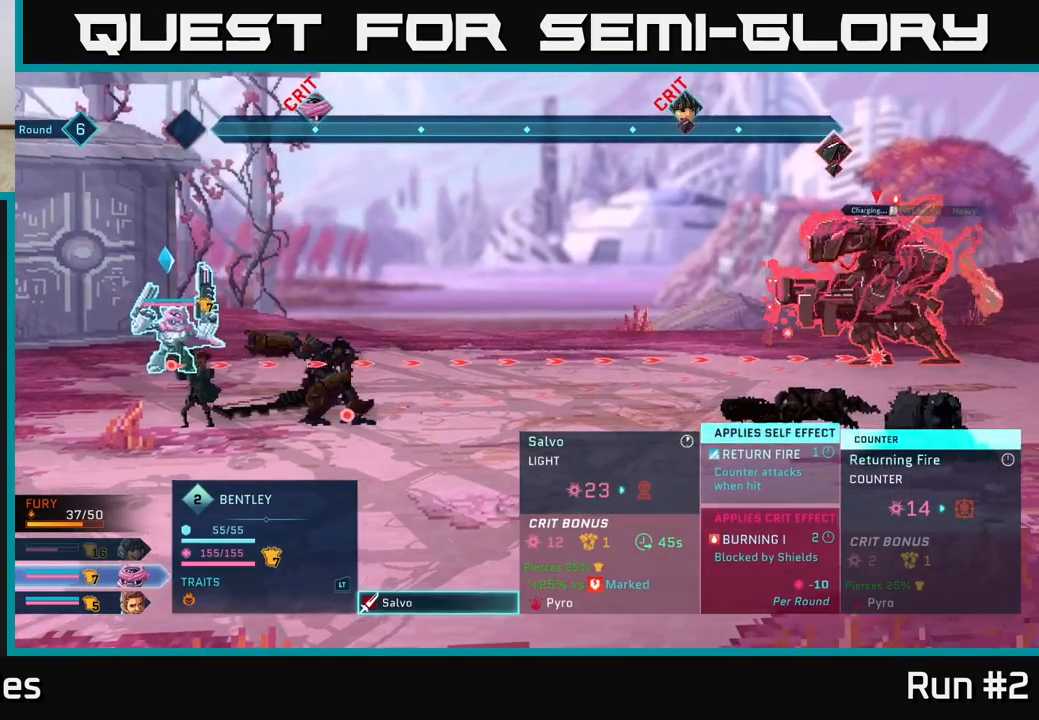
{"buttons": [], "left_stick": "center", "right_stick": "center", "events": [[200, "A", "up"]]}
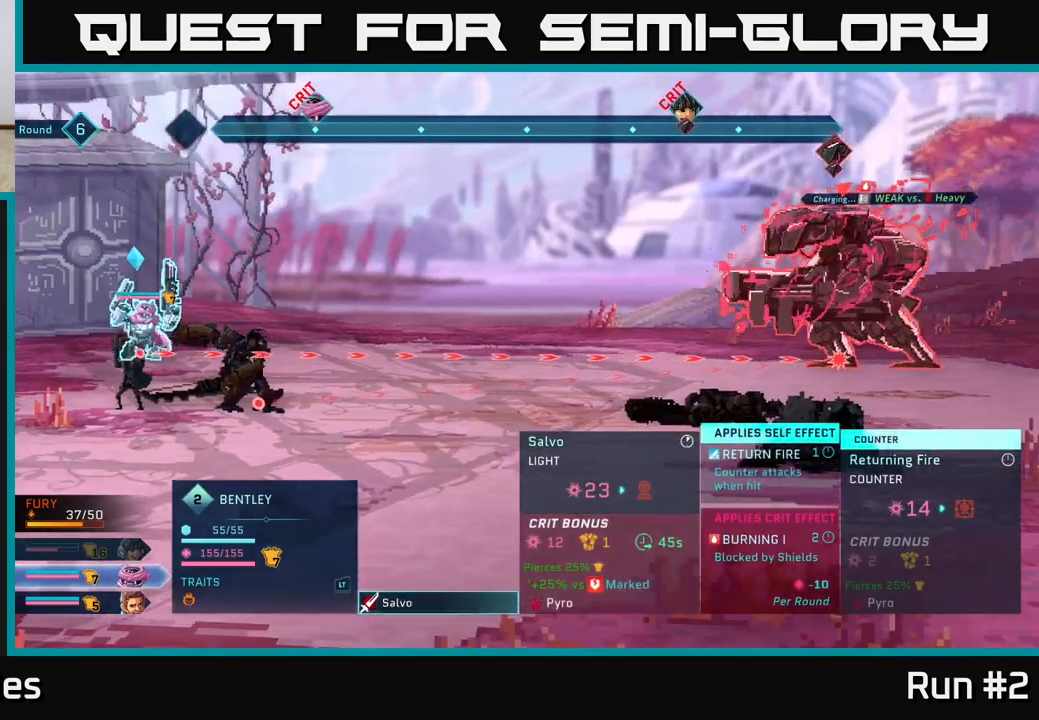
{"buttons": [], "left_stick": "center", "right_stick": "center", "events": []}
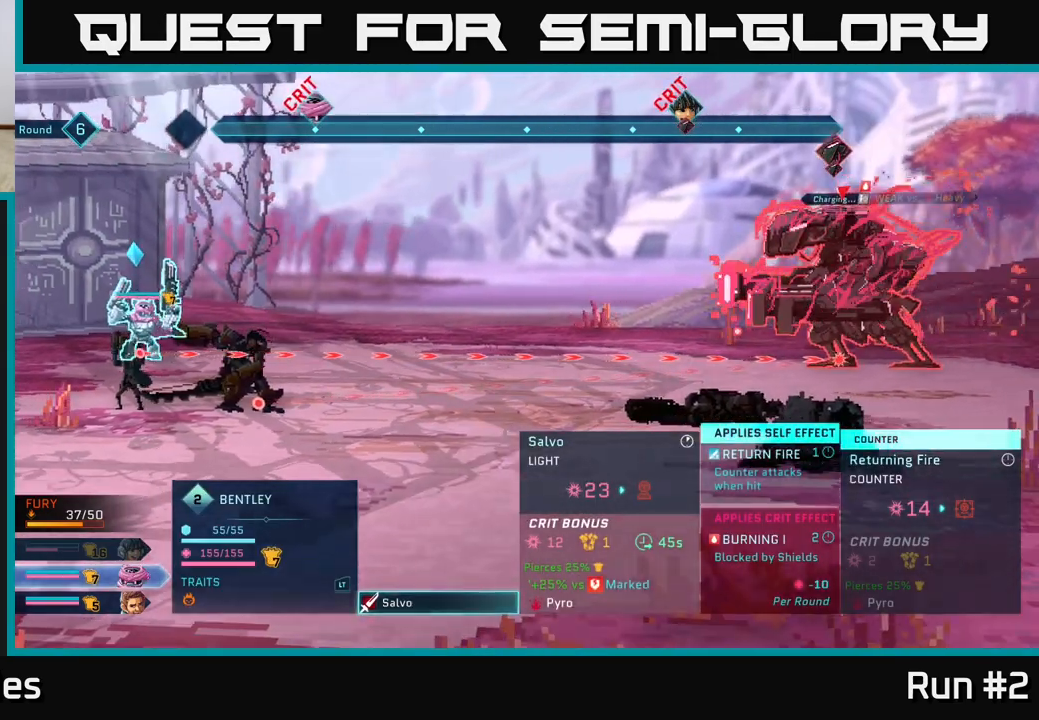
{"buttons": [], "left_stick": "center", "right_stick": "center", "events": []}
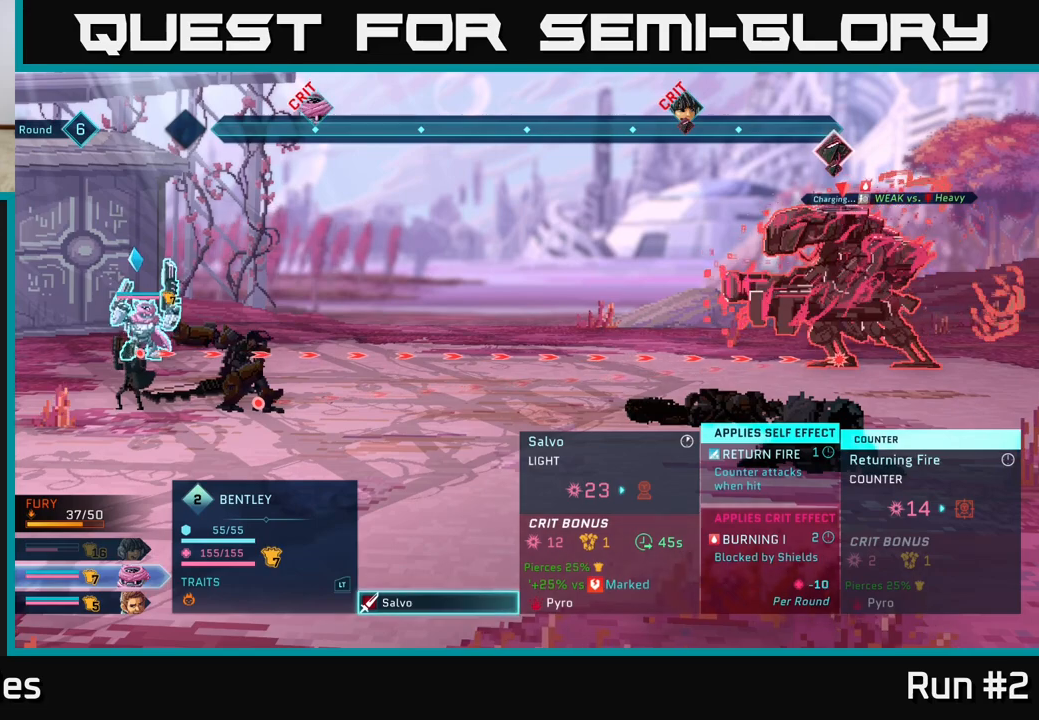
{"buttons": [], "left_stick": "center", "right_stick": "center", "events": []}
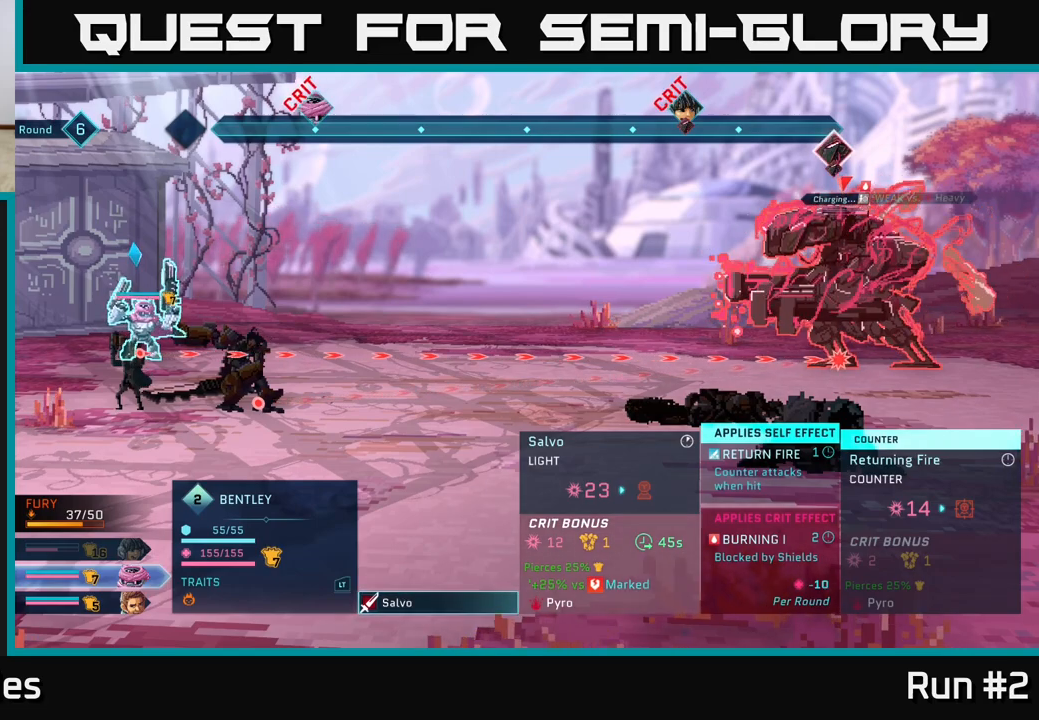
{"buttons": [], "left_stick": "center", "right_stick": "center", "events": []}
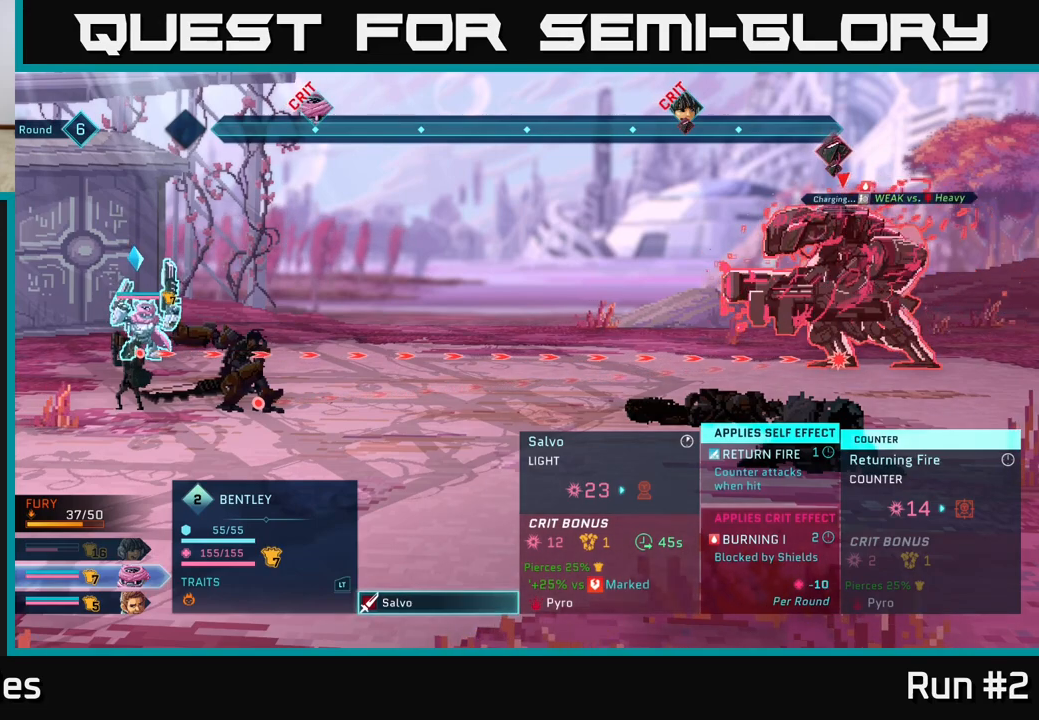
{"buttons": [], "left_stick": "center", "right_stick": "center", "events": []}
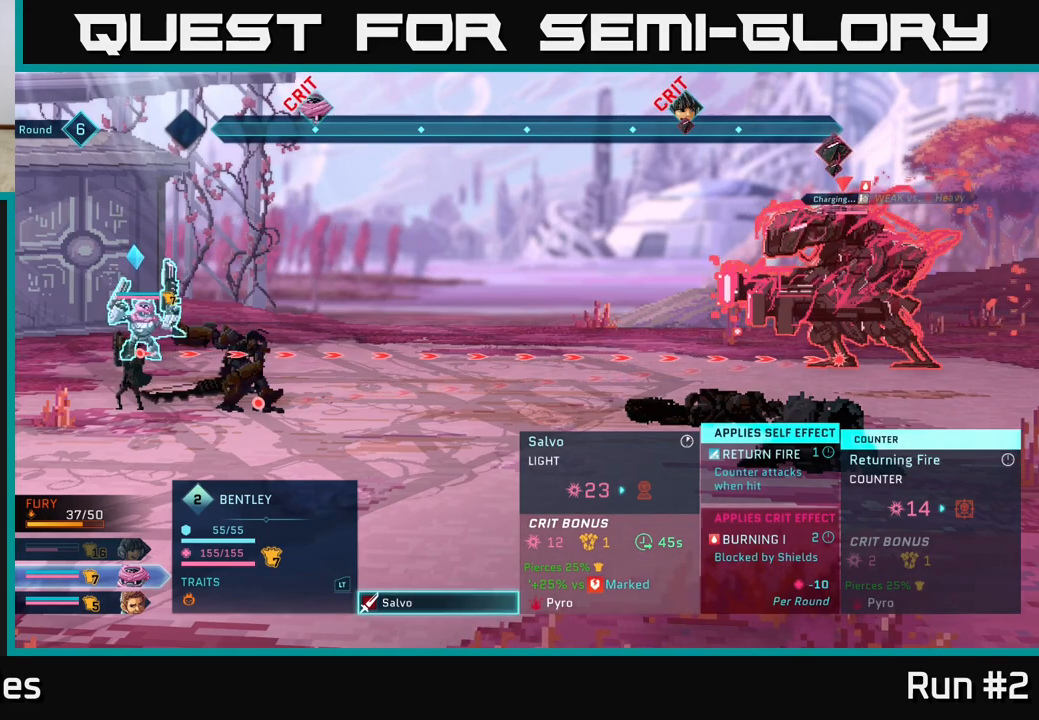
{"buttons": [], "left_stick": "center", "right_stick": "center", "events": [[250, "B", "down"], [400, "B", "up"]]}
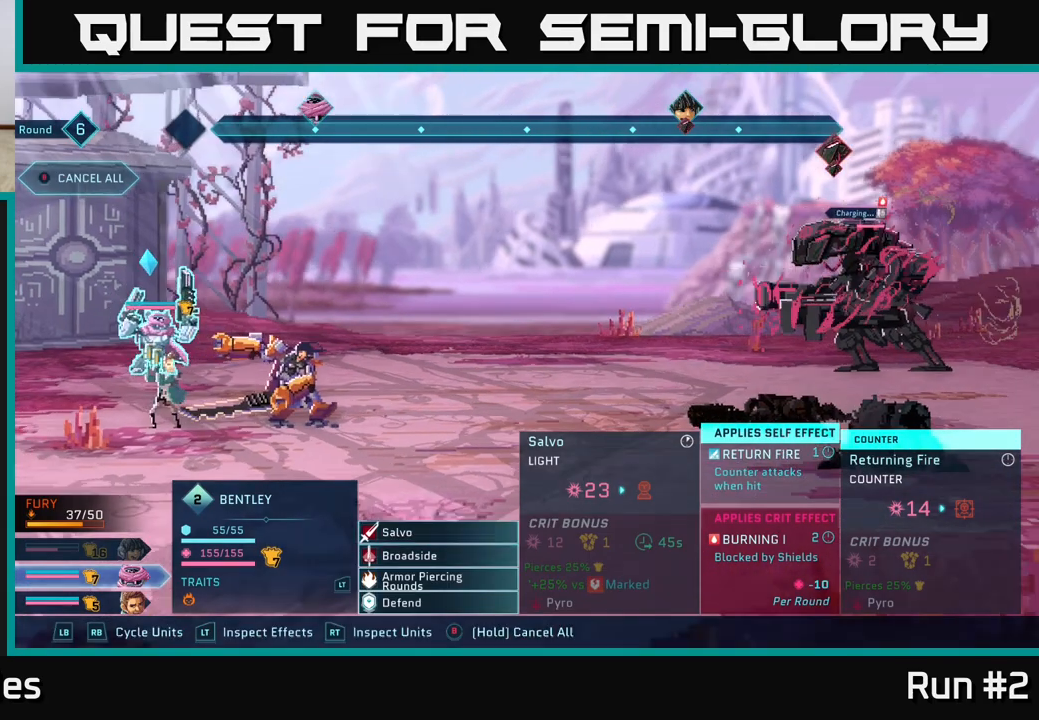
{"buttons": [], "left_stick": "center", "right_stick": "center", "events": []}
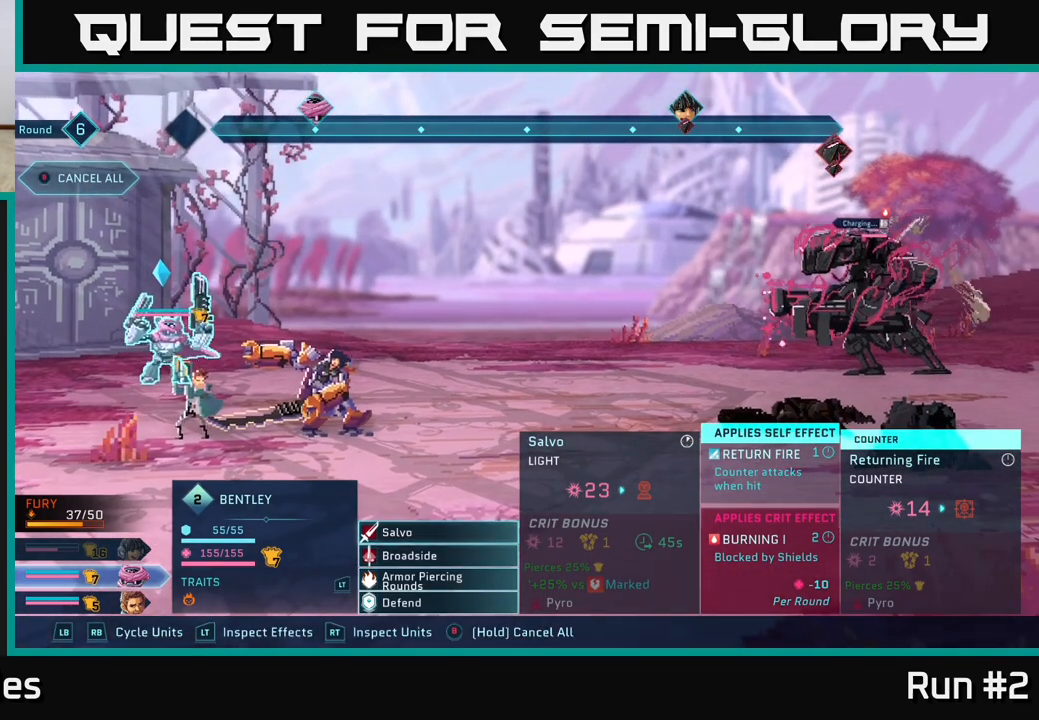
{"buttons": [], "left_stick": "center", "right_stick": "center", "events": [[167, "left_stick", "down"], [383, "left_stick", "center"]]}
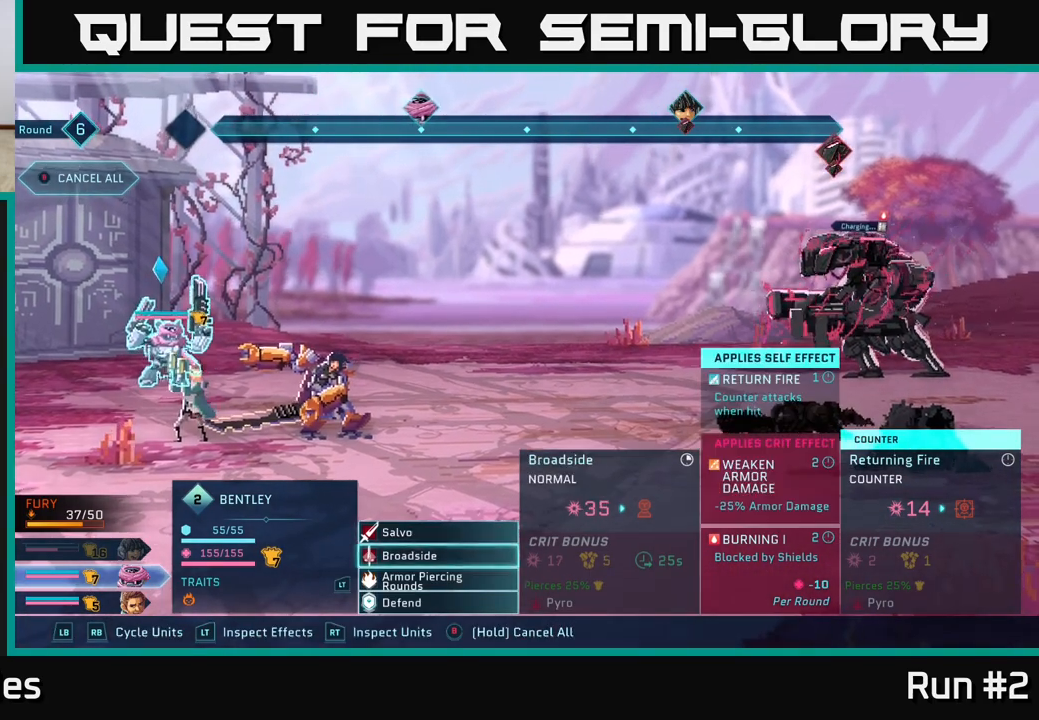
{"buttons": [], "left_stick": "center", "right_stick": "center", "events": [[50, "R1", "down"], [183, "R1", "up"]]}
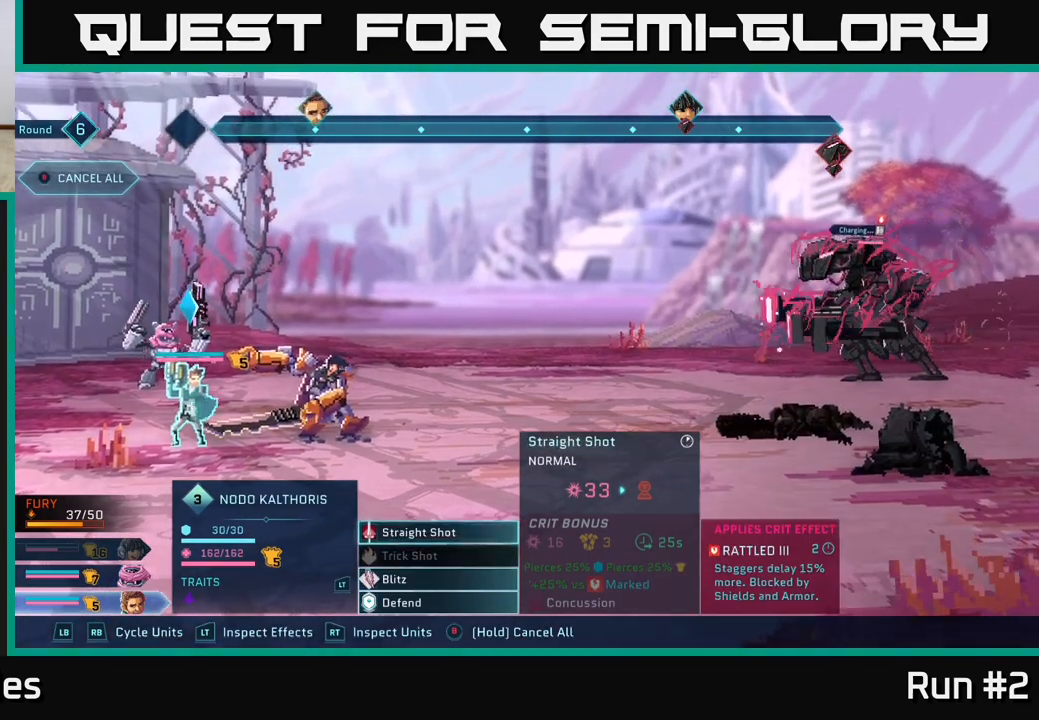
{"buttons": [], "left_stick": "center", "right_stick": "center", "events": []}
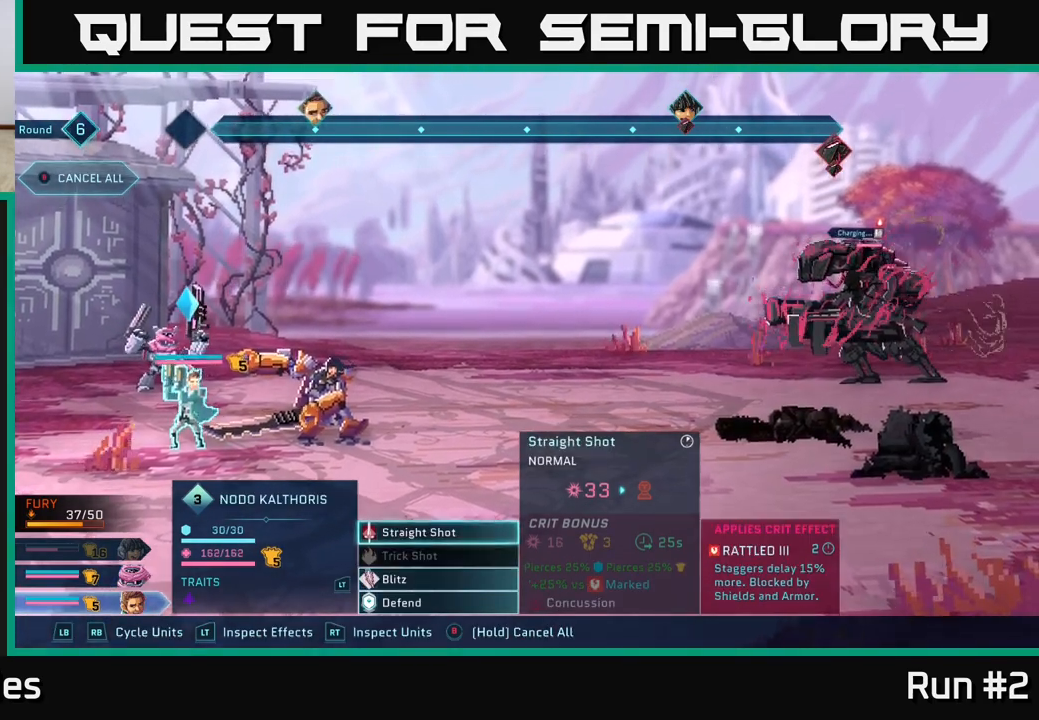
{"buttons": [], "left_stick": "center", "right_stick": "center", "events": []}
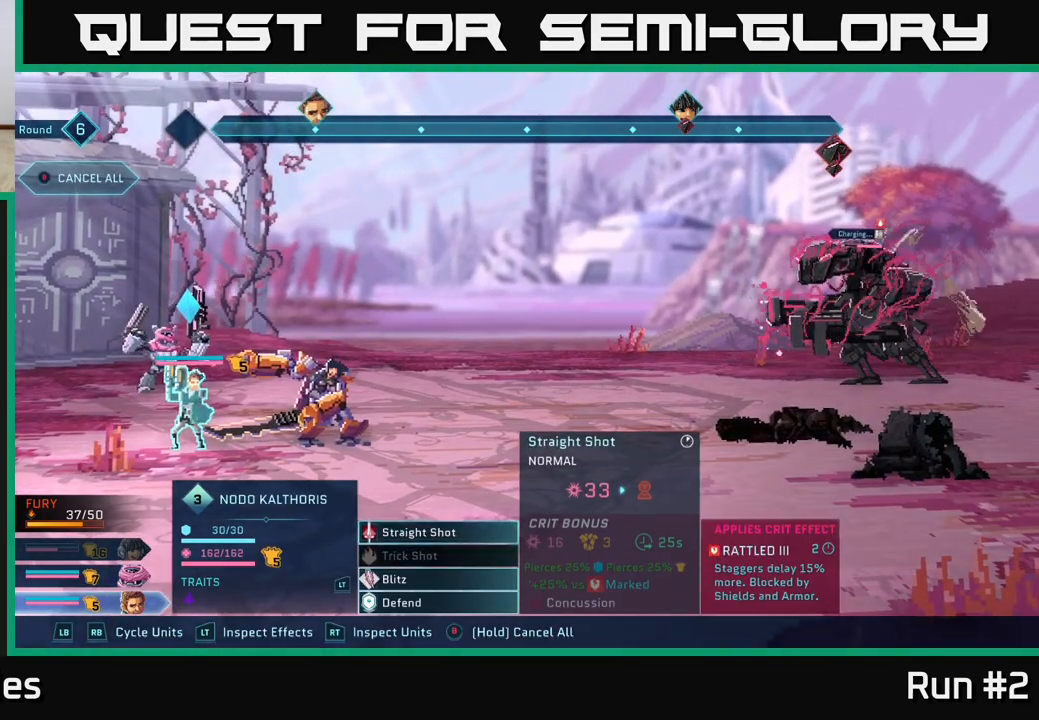
{"buttons": [], "left_stick": "center", "right_stick": "center", "events": [[117, "left_stick", "down"], [300, "left_stick", "center"]]}
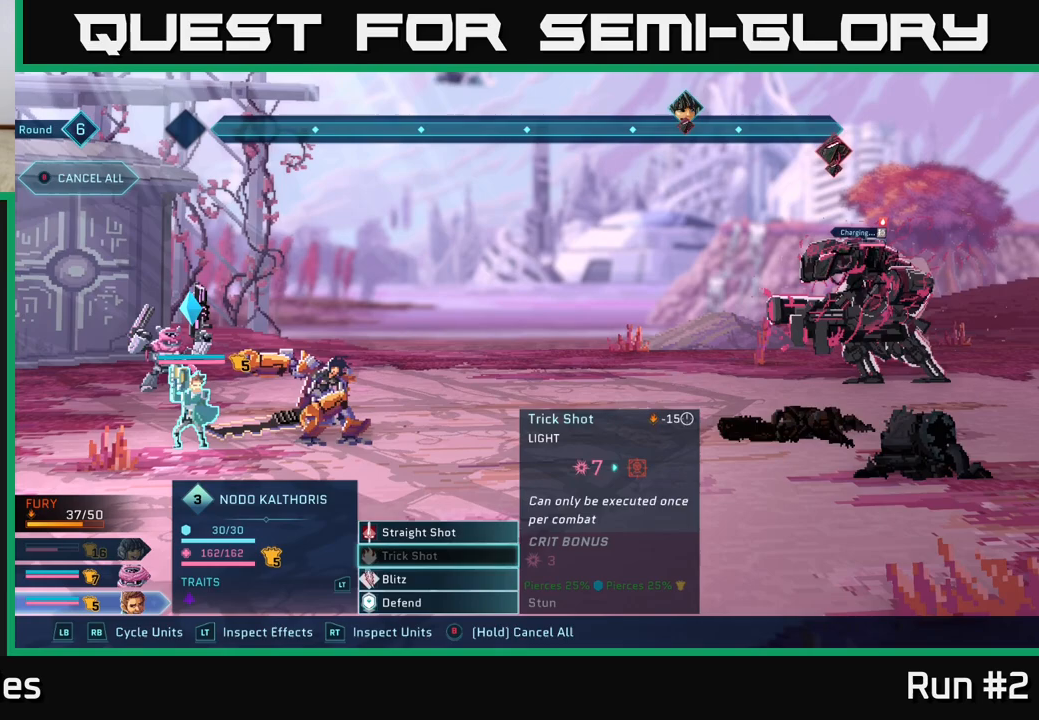
{"buttons": [], "left_stick": "down", "right_stick": "center", "events": [[17, "left_stick", "up"], [133, "left_stick", "center"], [200, "left_stick", "down"], [383, "left_stick", "center"], [483, "left_stick", "down"]]}
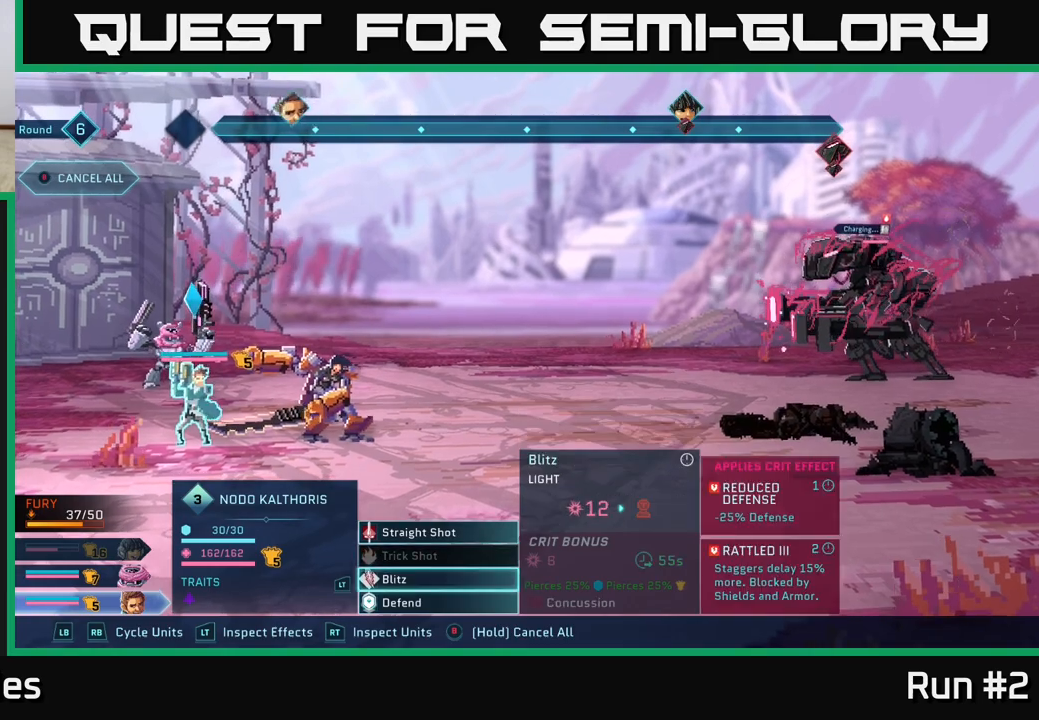
{"buttons": [], "left_stick": "center", "right_stick": "center", "events": [[150, "left_stick", "center"]]}
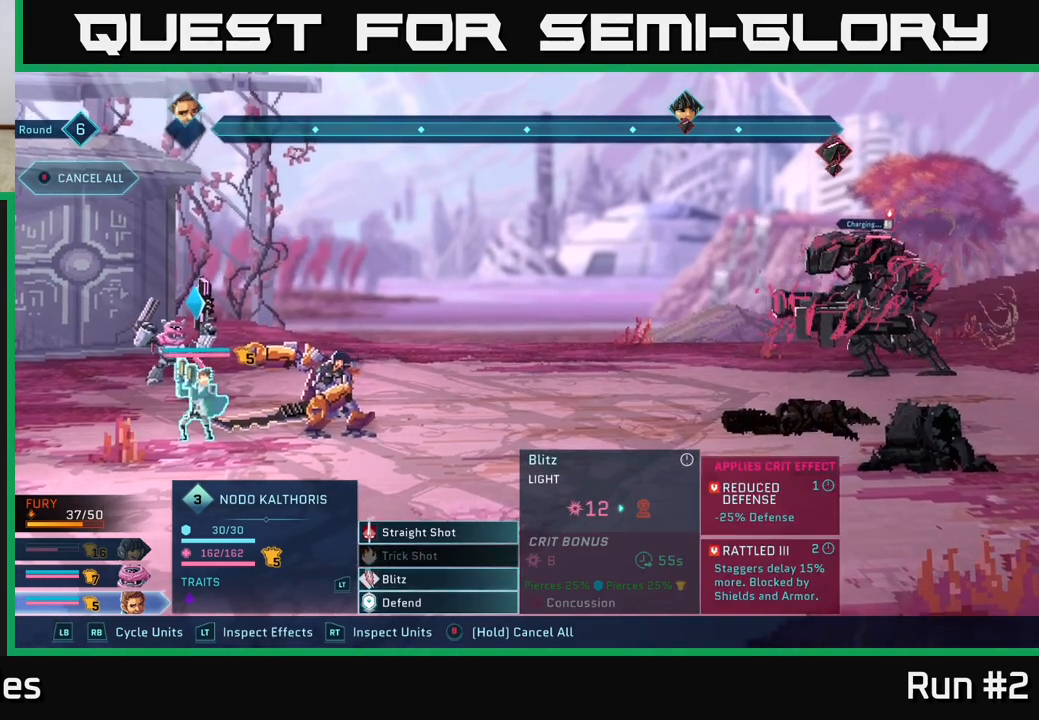
{"buttons": [], "left_stick": "center", "right_stick": "center", "events": []}
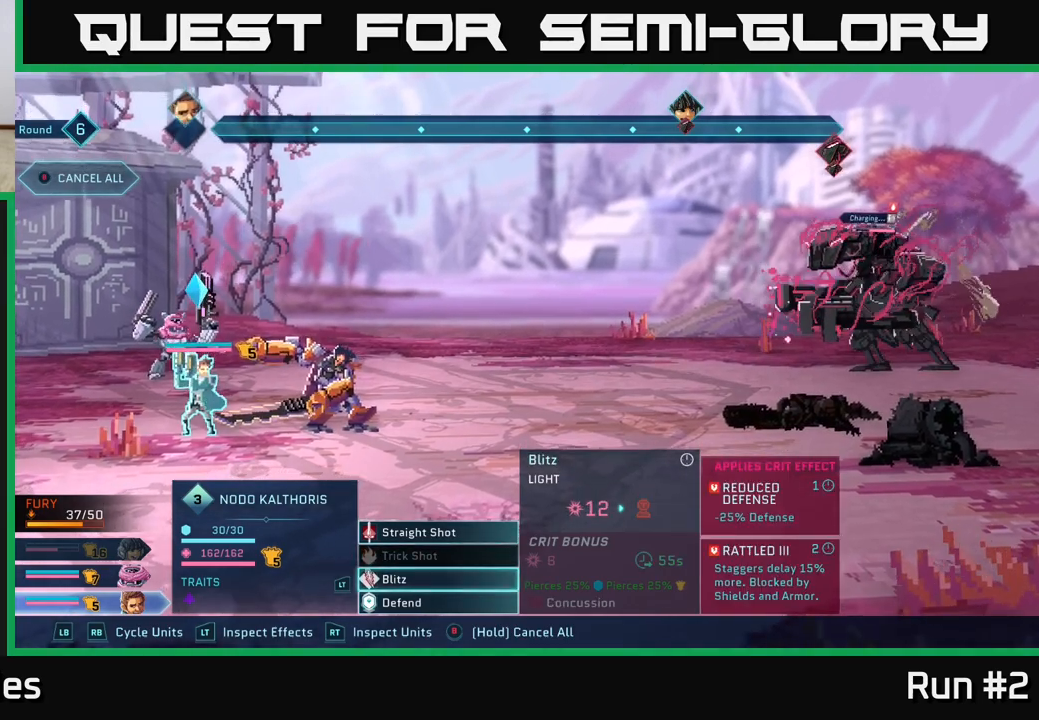
{"buttons": [], "left_stick": "center", "right_stick": "center", "events": [[50, "left_stick", "up"], [183, "left_stick", "center"], [267, "left_stick", "up"], [400, "left_stick", "center"]]}
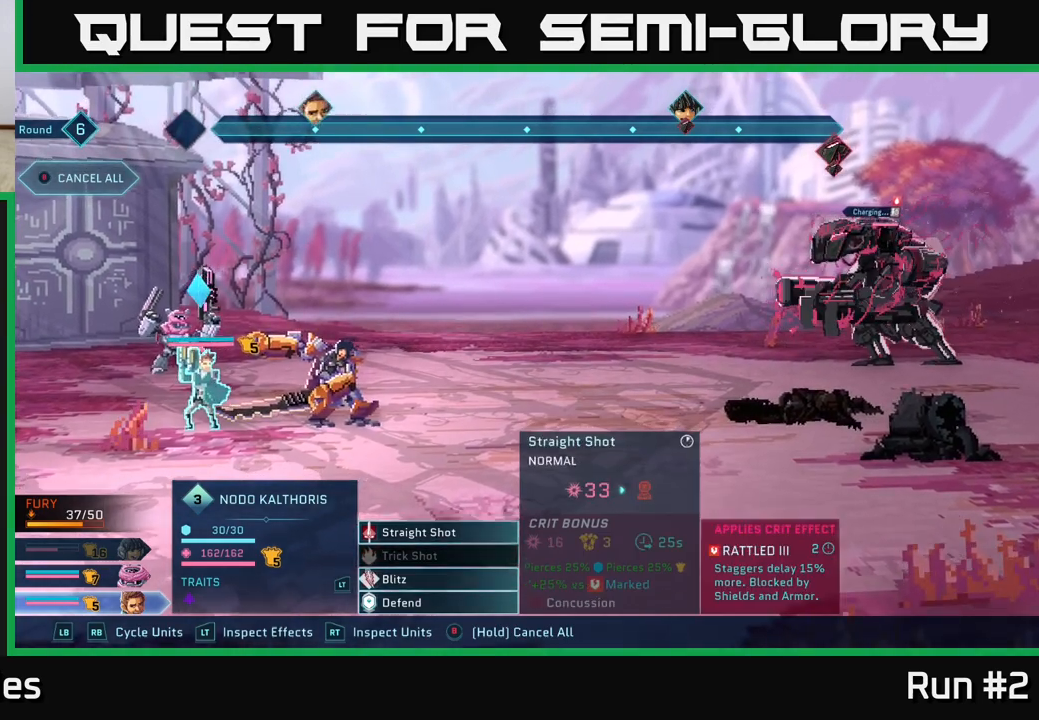
{"buttons": [], "left_stick": "center", "right_stick": "center", "events": []}
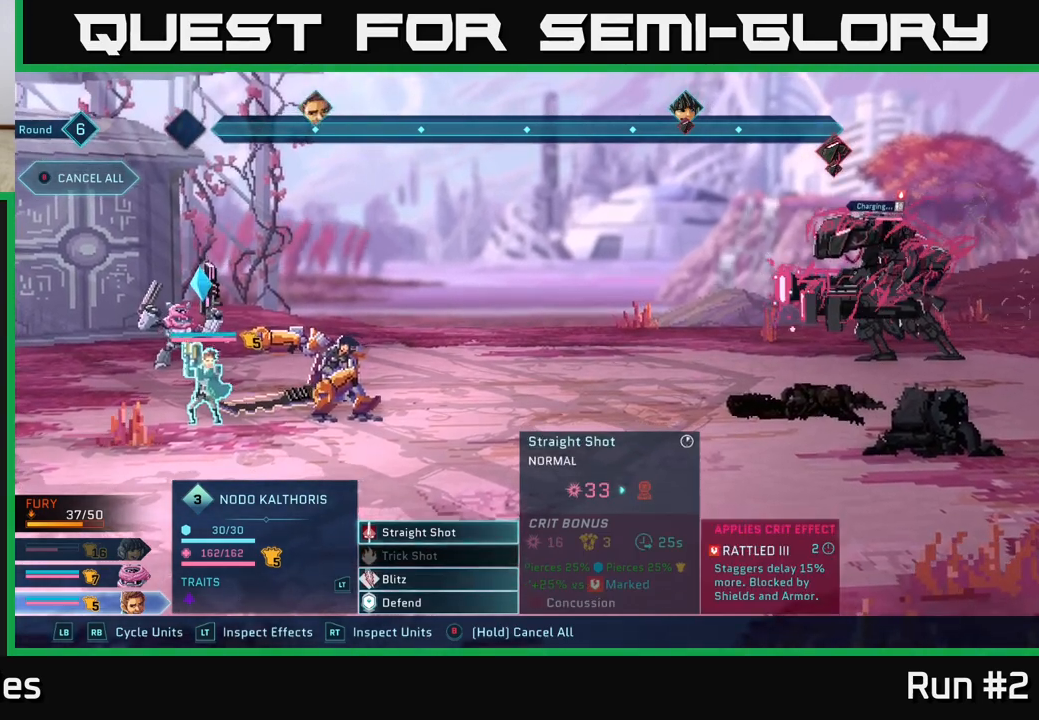
{"buttons": [], "left_stick": "center", "right_stick": "center", "events": [[183, "A", "down"], [367, "A", "up"]]}
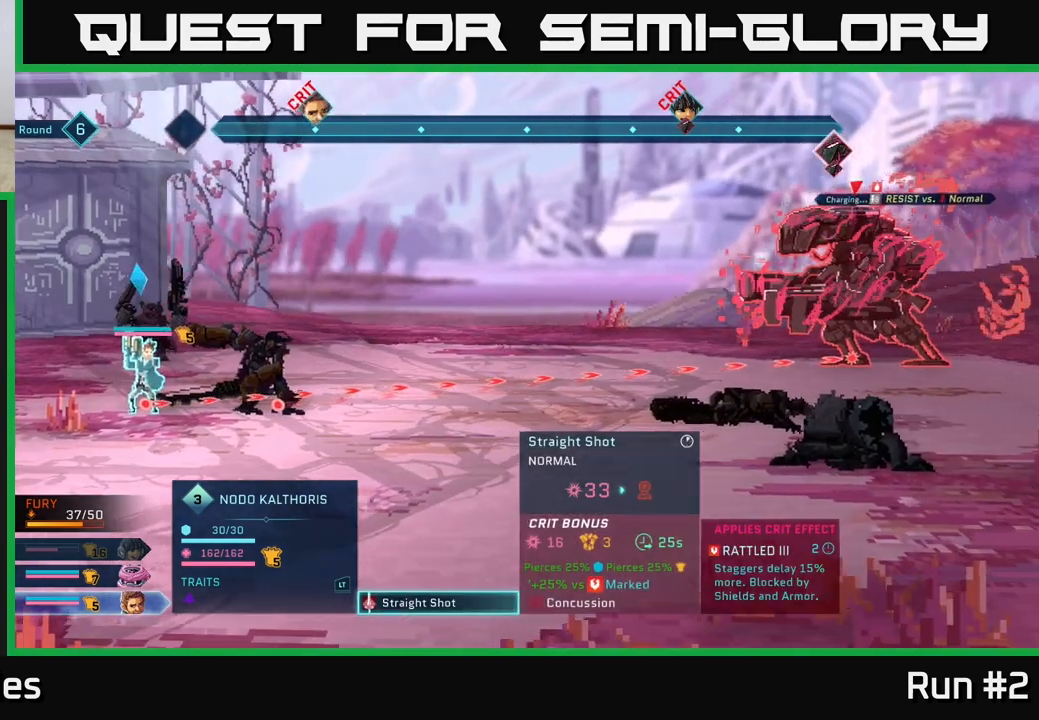
{"buttons": [], "left_stick": "center", "right_stick": "center", "events": []}
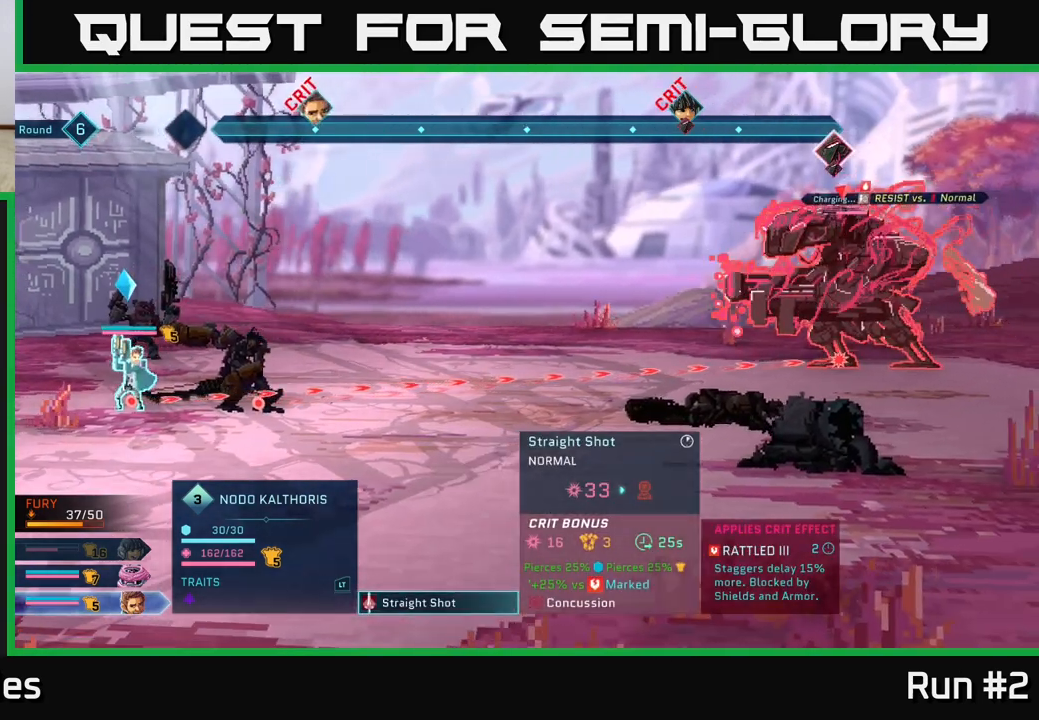
{"buttons": [], "left_stick": "center", "right_stick": "center", "events": []}
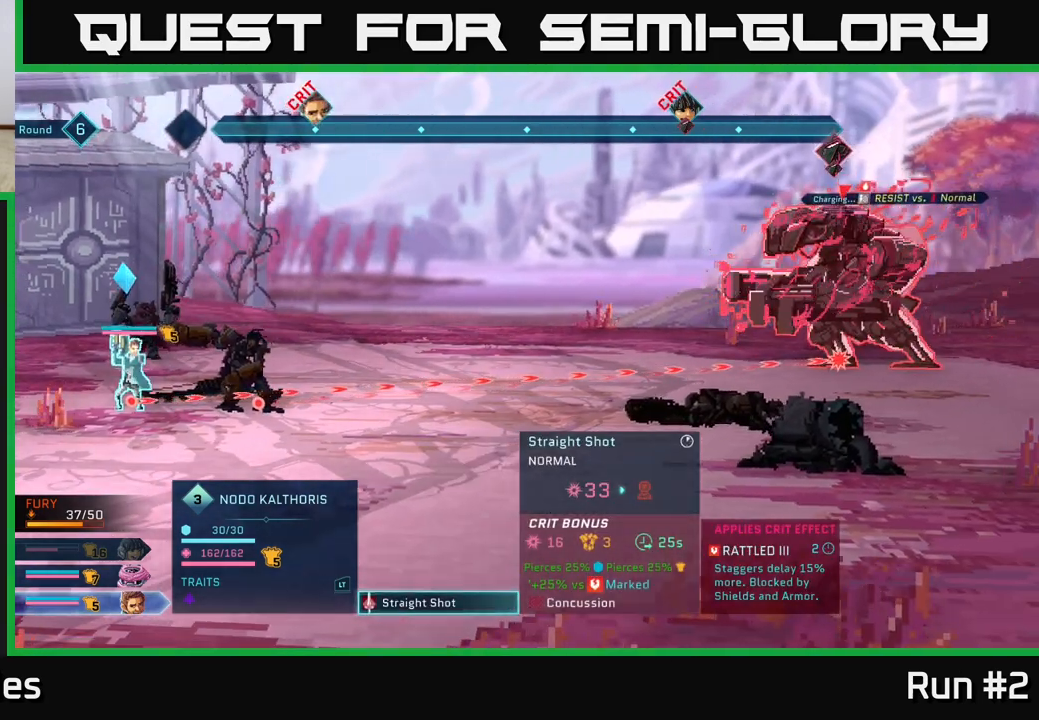
{"buttons": [], "left_stick": "center", "right_stick": "center", "events": []}
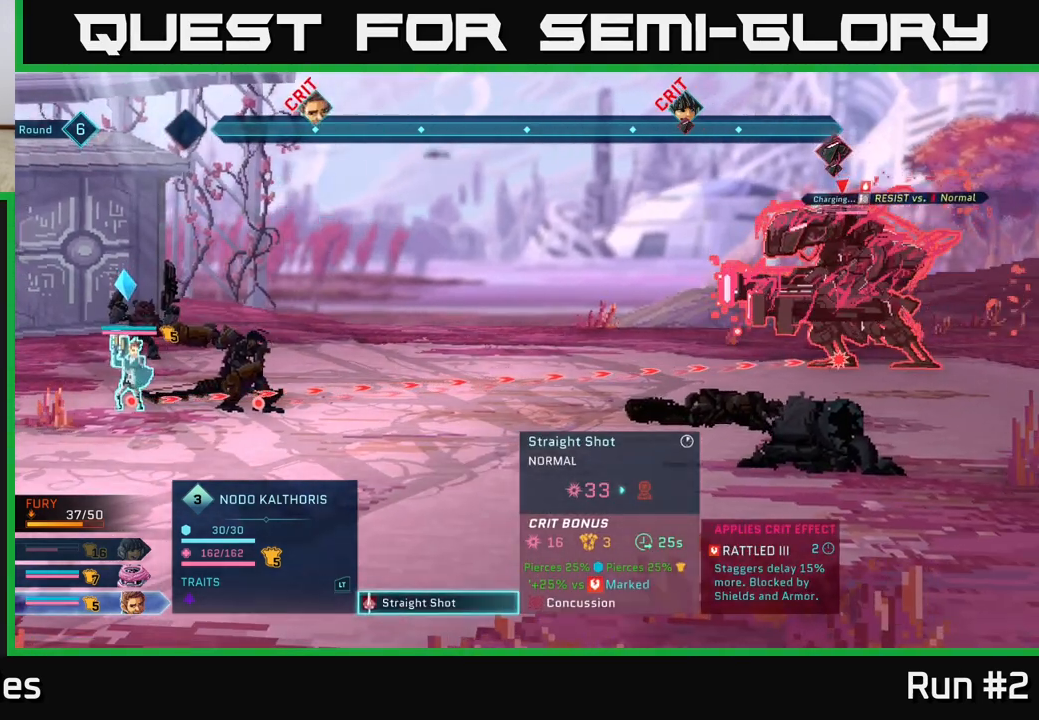
{"buttons": [], "left_stick": "center", "right_stick": "center", "events": []}
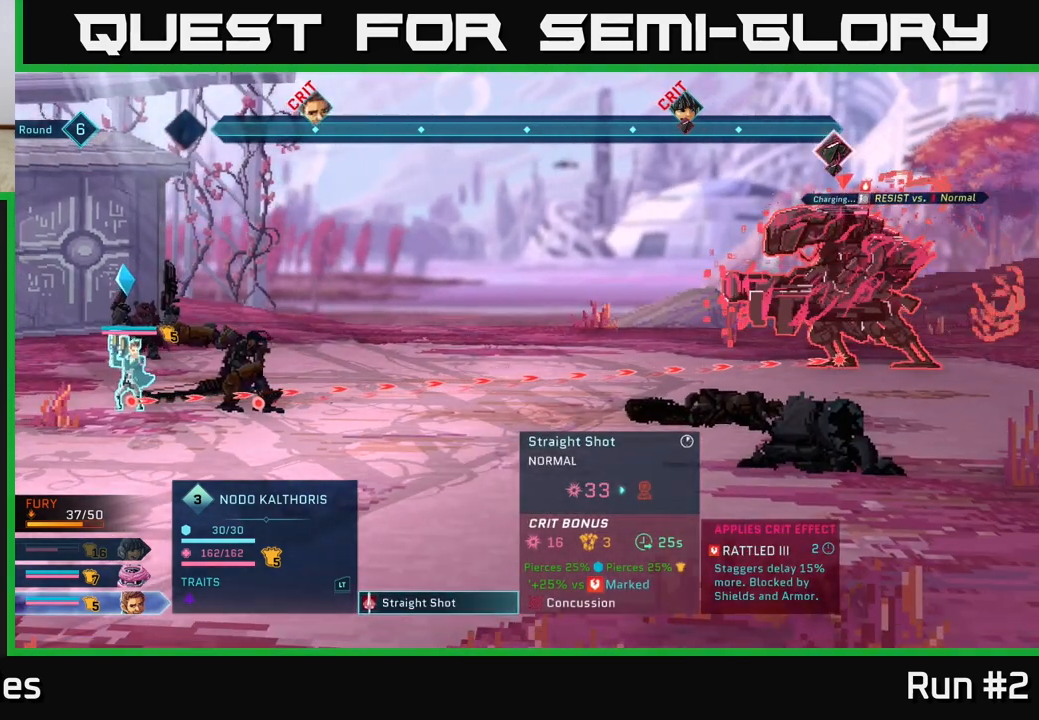
{"buttons": [], "left_stick": "center", "right_stick": "center", "events": []}
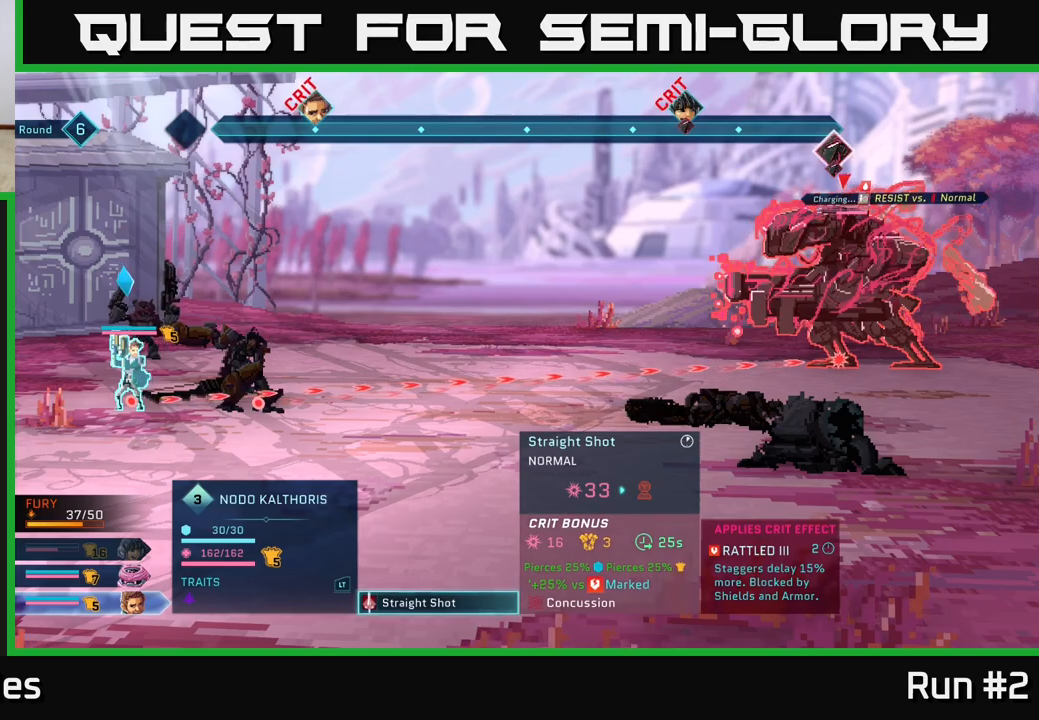
{"buttons": [], "left_stick": "center", "right_stick": "center", "events": [[183, "B", "down"], [350, "B", "up"]]}